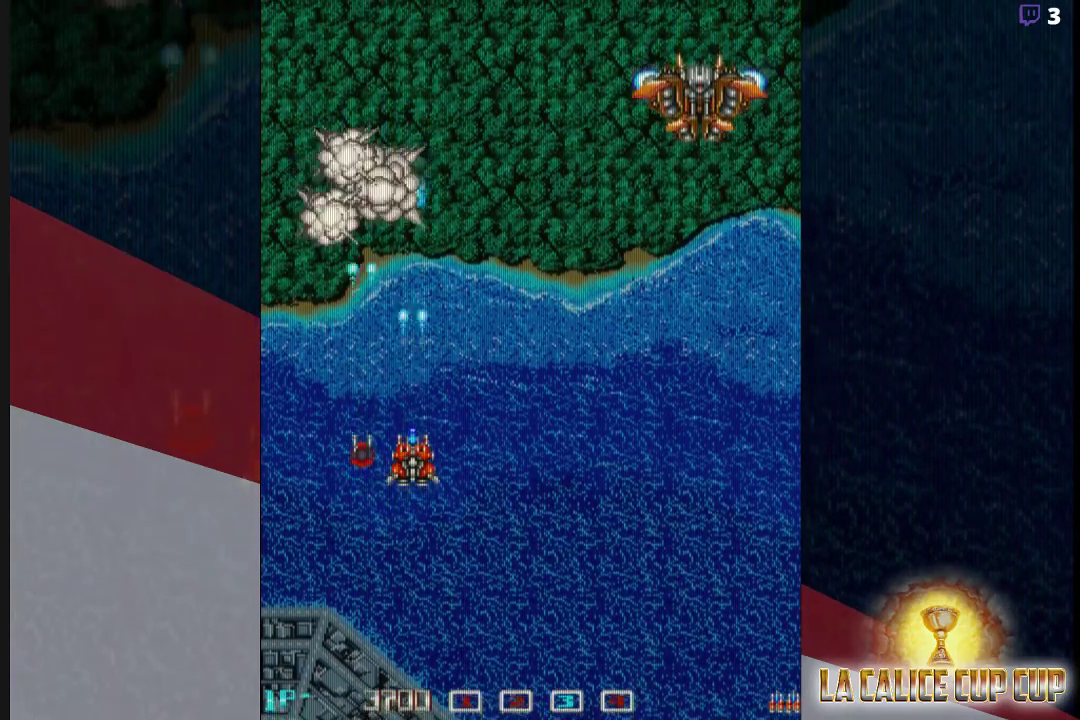
Gameplay with a controller (arcade stick); each line is a JSON object with the inputs held at the frame after it (dt_ms = milliseconds from this image to that frame). "events" lists button and stick changes between this image and that frame as [ms after this image, input, new state], when the widget could be followed in between. Not read: L3 R3.
{"dt_ms": 500, "buttons": ["CROSS"], "left_stick": "right", "events": [[183, "left_stick", "right"]]}
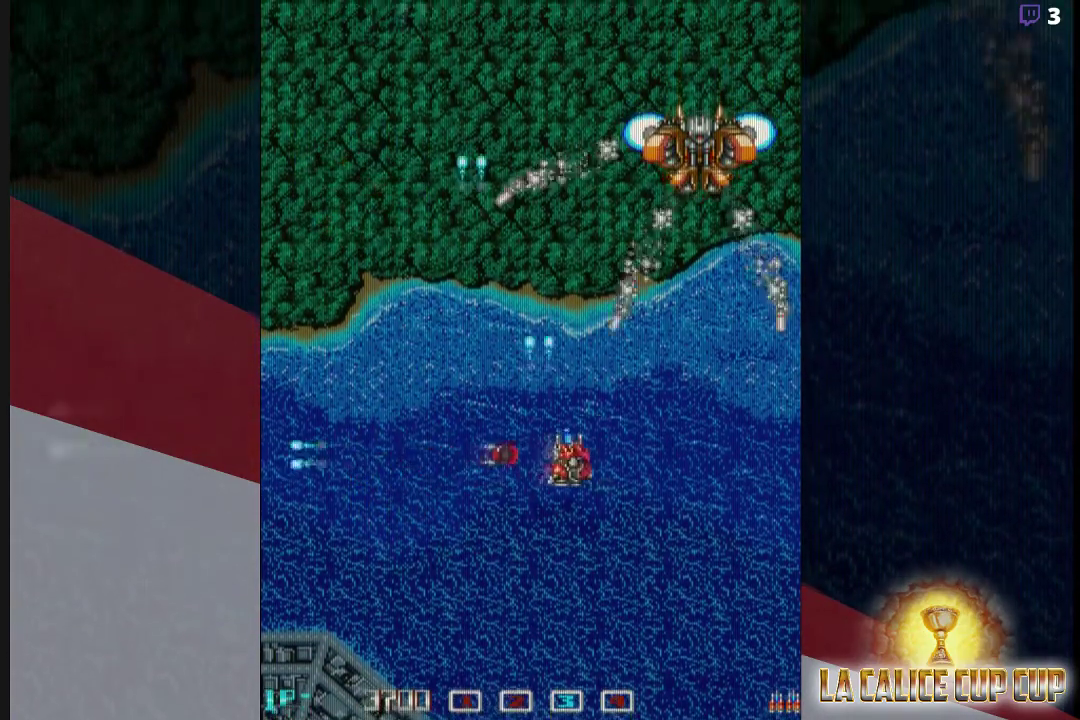
{"dt_ms": 500, "buttons": ["CROSS"], "left_stick": "down", "events": [[150, "left_stick", "down"]]}
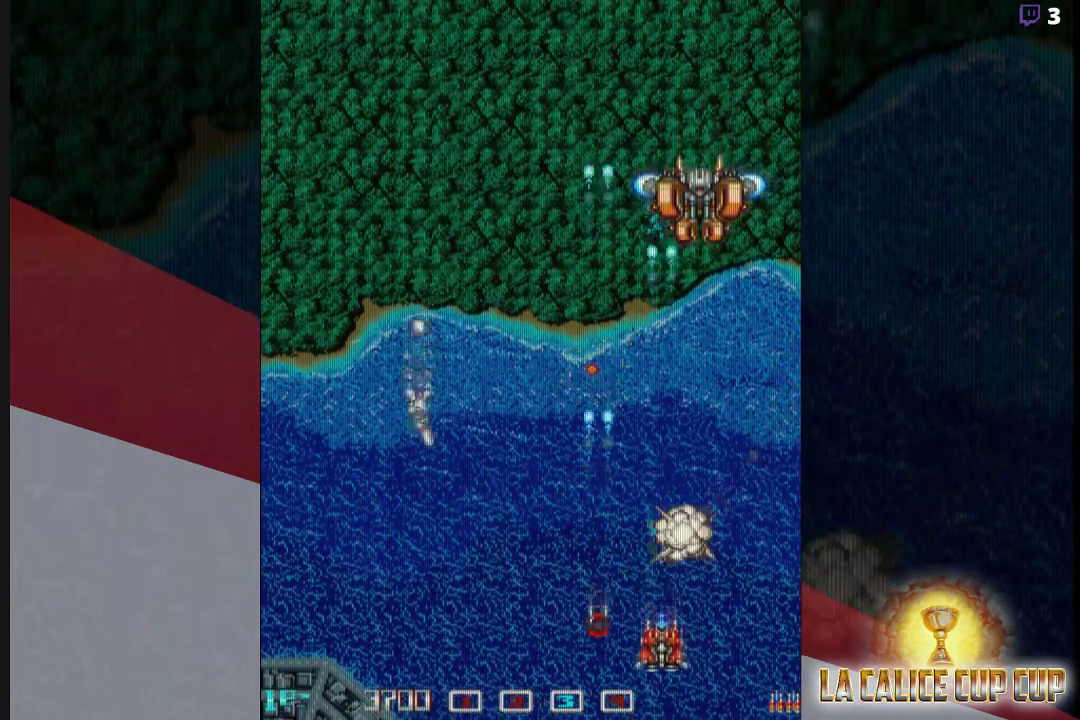
{"dt_ms": 500, "buttons": ["CROSS"], "left_stick": "up", "events": [[100, "left_stick", "down-right"], [367, "left_stick", "up-right"], [450, "left_stick", "up"]]}
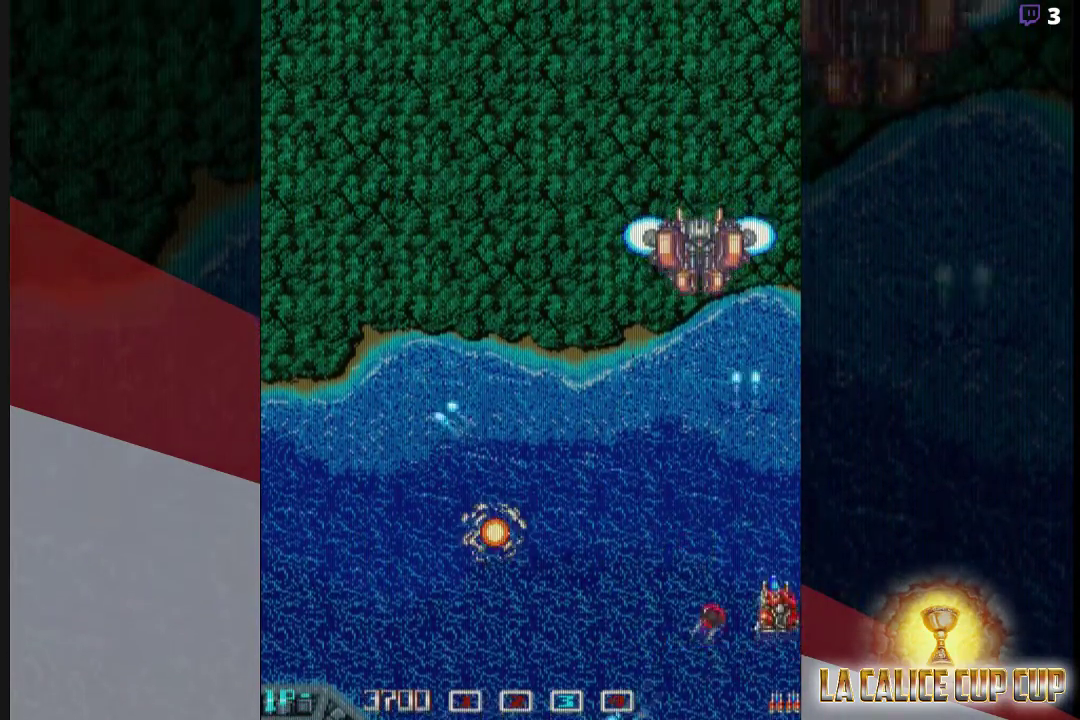
{"dt_ms": 500, "buttons": ["CROSS"], "left_stick": "center", "events": [[133, "left_stick", "up-left"], [317, "left_stick", "down"], [467, "left_stick", "center"]]}
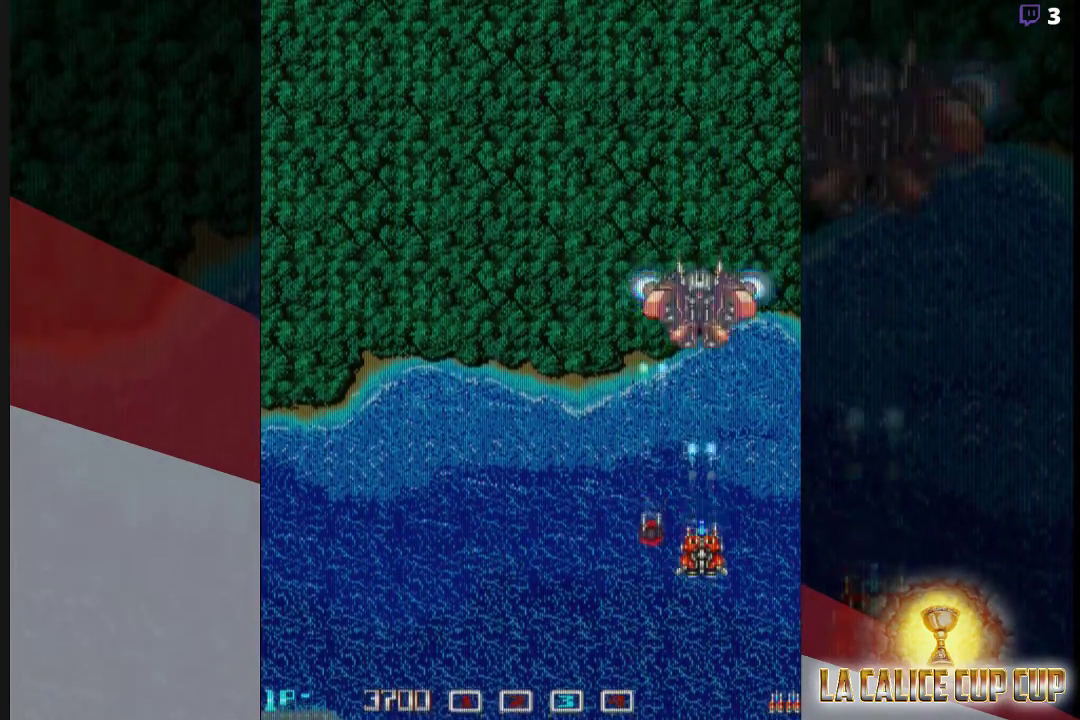
{"dt_ms": 500, "buttons": ["CROSS"], "left_stick": "center", "events": []}
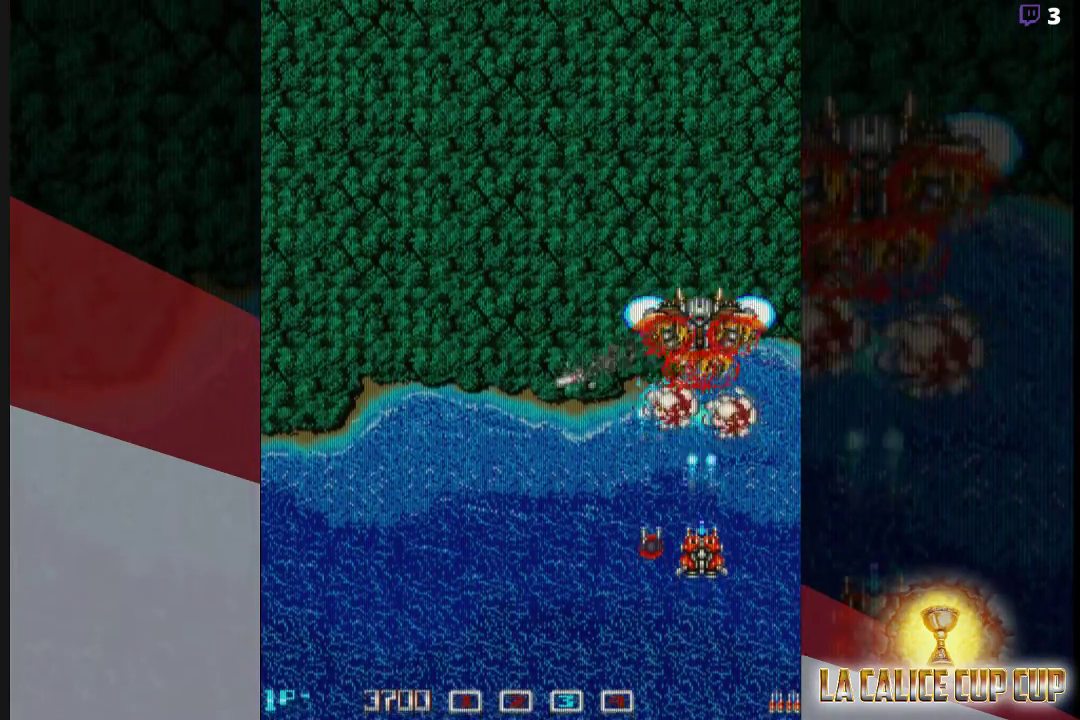
{"dt_ms": 500, "buttons": ["CROSS"], "left_stick": "up-left", "events": [[217, "left_stick", "left"], [467, "left_stick", "up-left"]]}
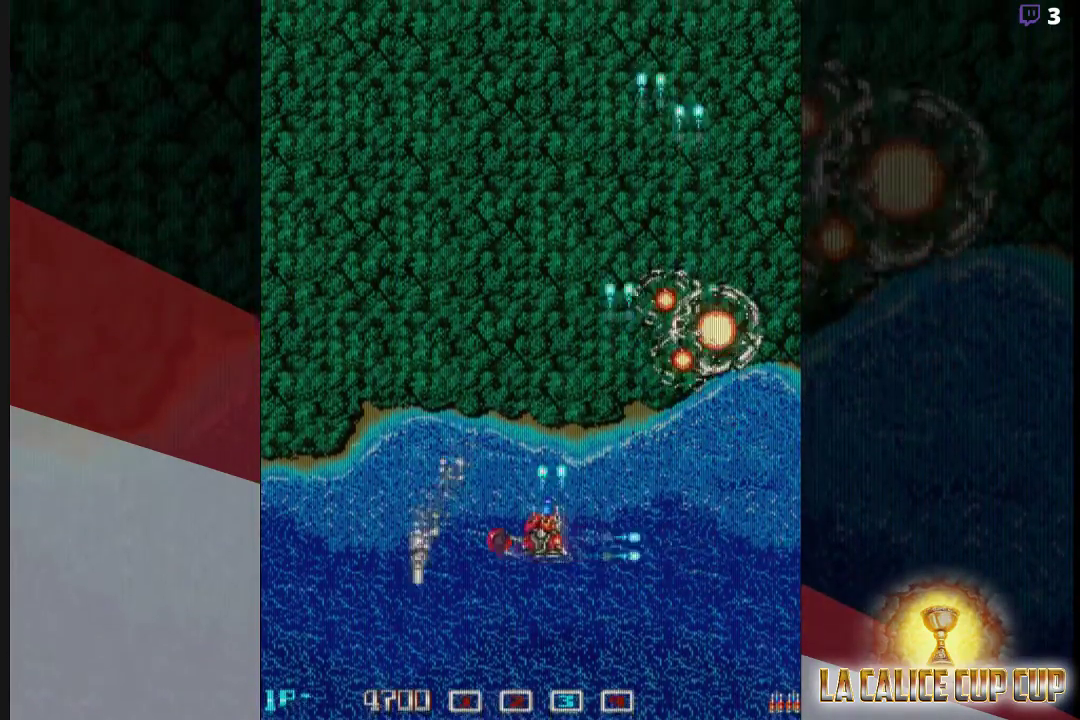
{"dt_ms": 500, "buttons": ["CROSS"], "left_stick": "center", "events": [[233, "left_stick", "up"], [383, "left_stick", "center"]]}
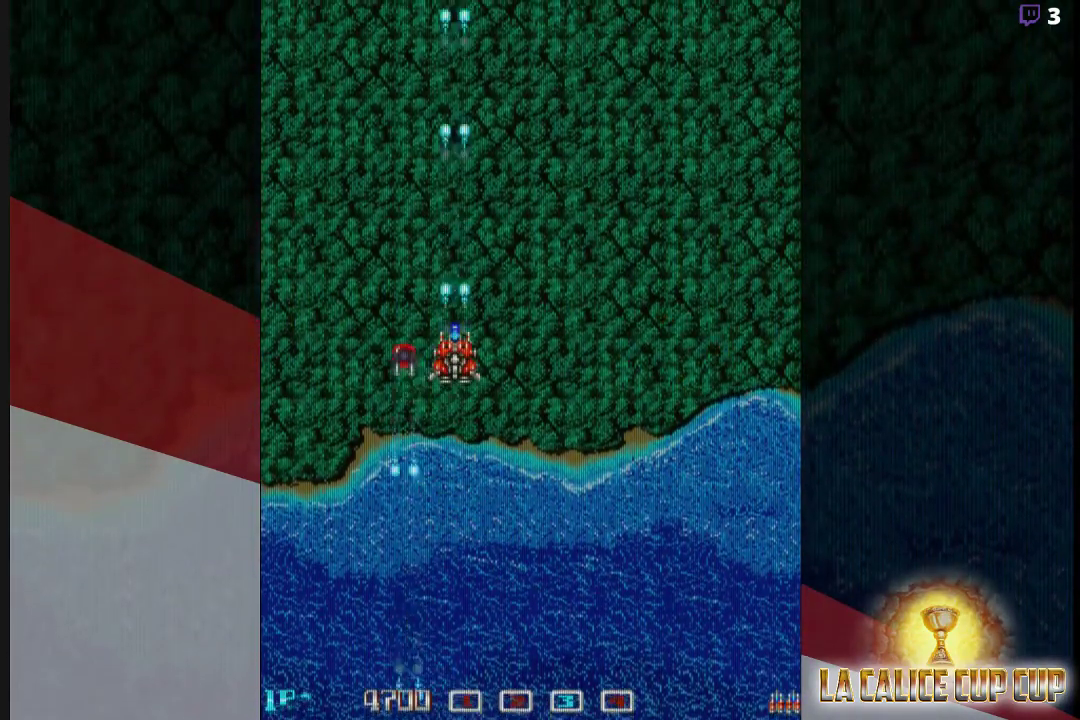
{"dt_ms": 500, "buttons": ["CROSS"], "left_stick": "right", "events": [[283, "left_stick", "right"]]}
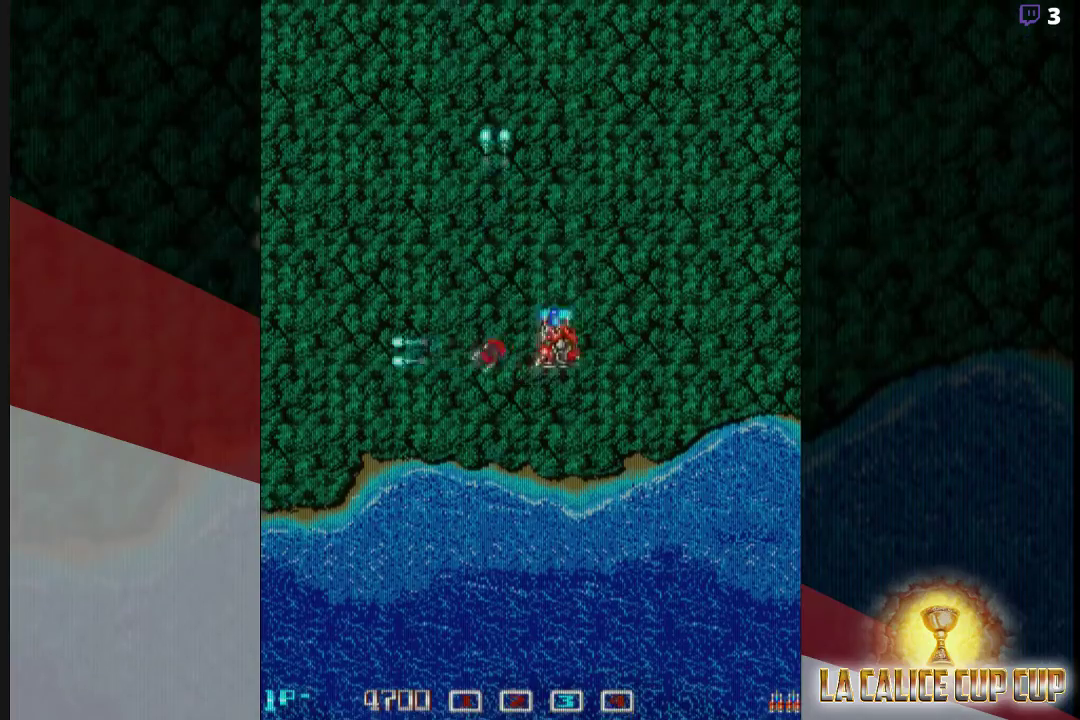
{"dt_ms": 500, "buttons": ["CROSS"], "left_stick": "center", "events": [[17, "left_stick", "up"], [167, "left_stick", "center"], [283, "left_stick", "down"], [483, "left_stick", "center"]]}
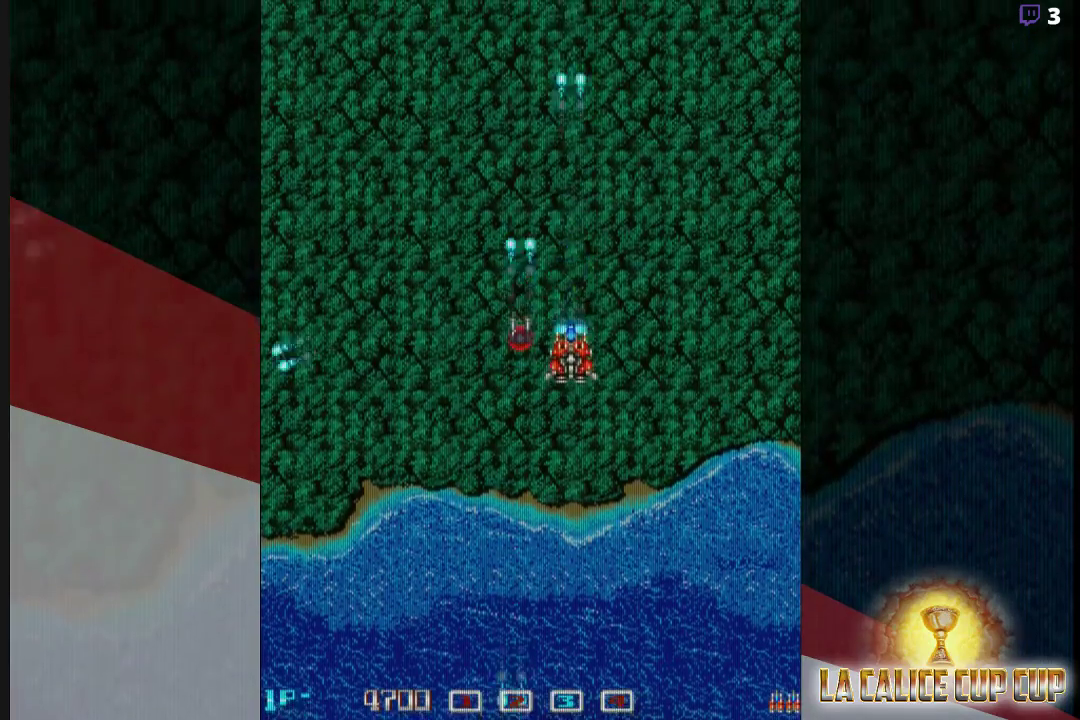
{"dt_ms": 500, "buttons": ["CROSS"], "left_stick": "up-left", "events": [[300, "left_stick", "left"], [433, "left_stick", "up-left"]]}
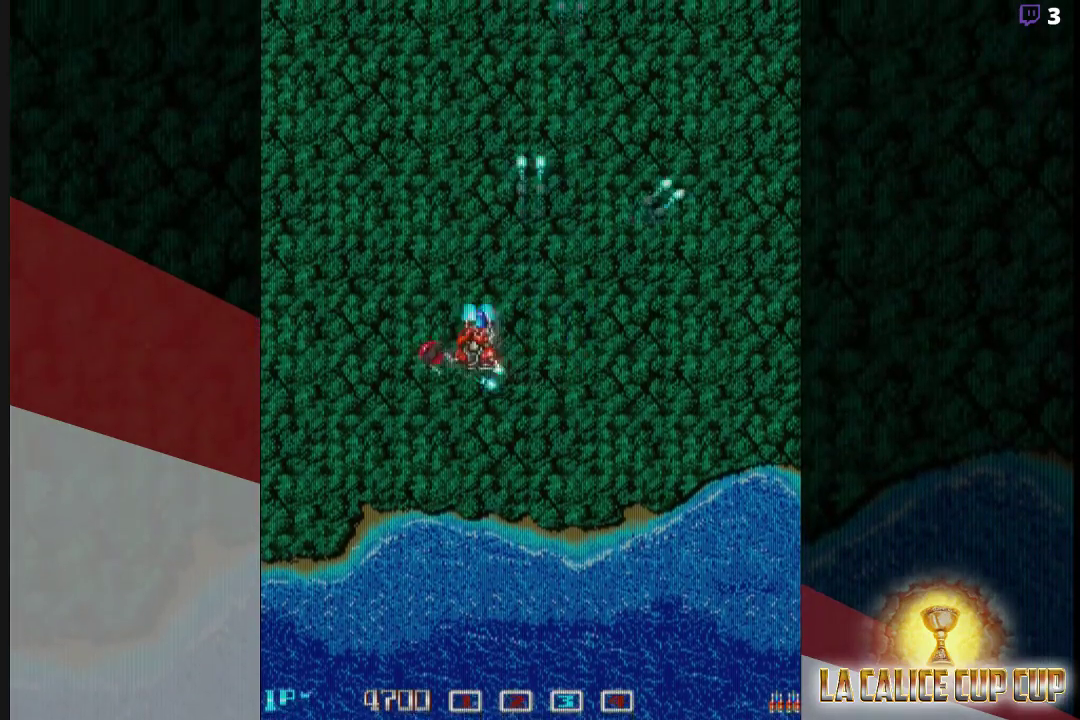
{"dt_ms": 500, "buttons": ["CROSS"], "left_stick": "down", "events": [[33, "left_stick", "up"], [133, "left_stick", "center"], [450, "left_stick", "down"]]}
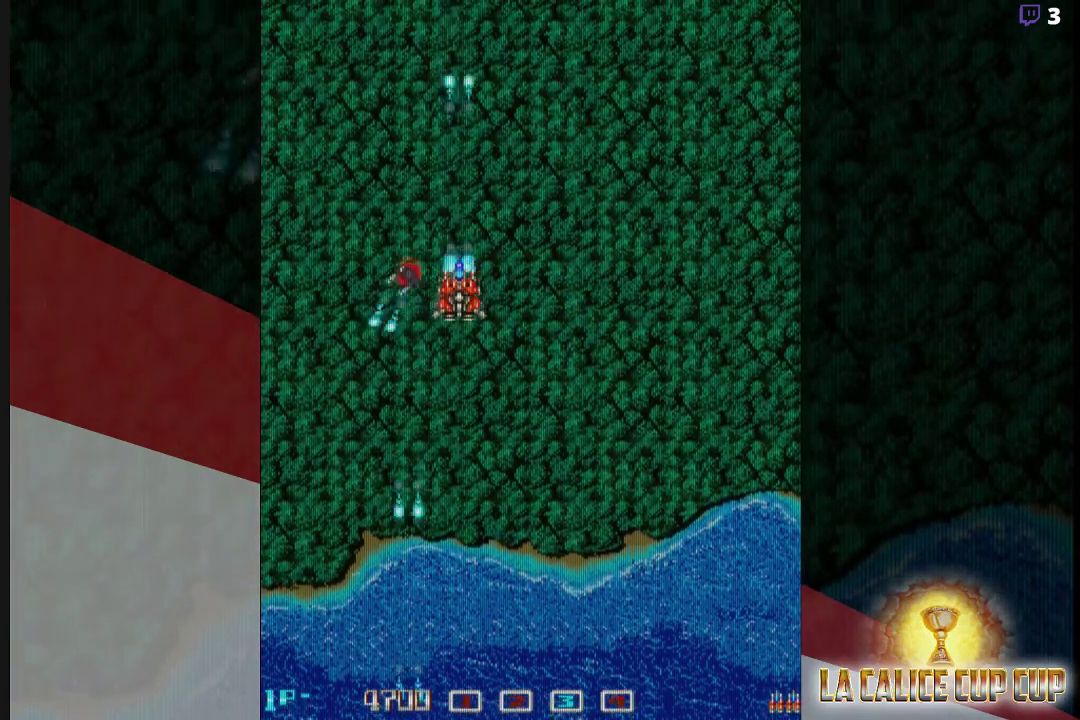
{"dt_ms": 1000, "buttons": ["CROSS"], "left_stick": "down"}
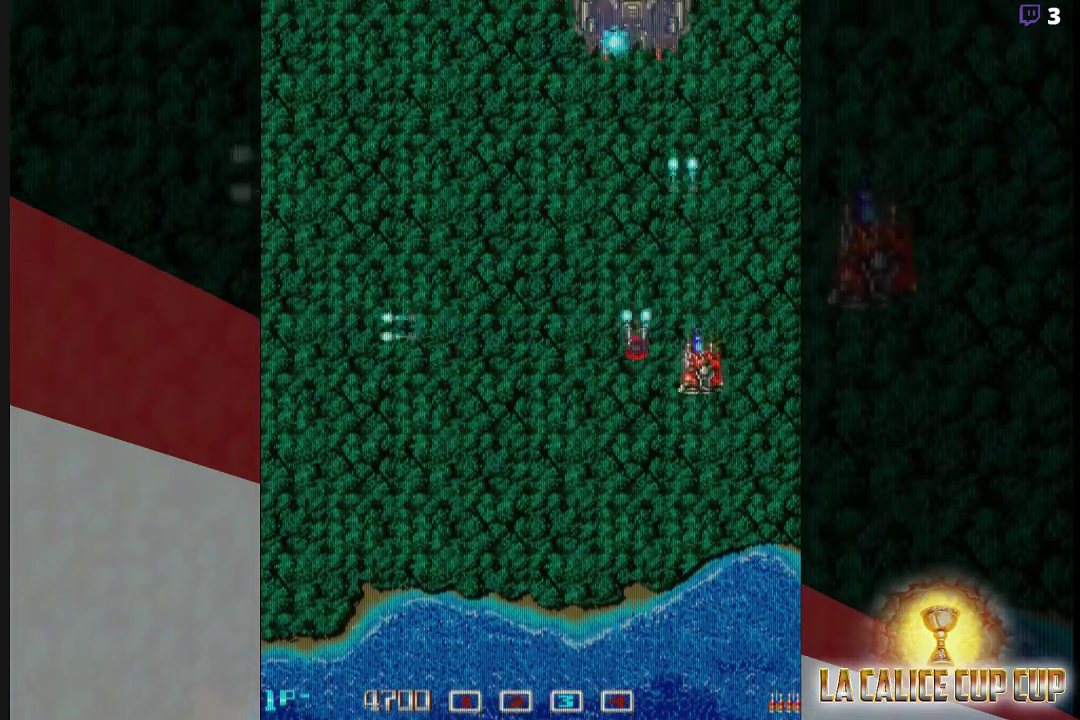
{"dt_ms": 500, "buttons": ["CROSS"], "left_stick": "center", "events": [[67, "left_stick", "center"]]}
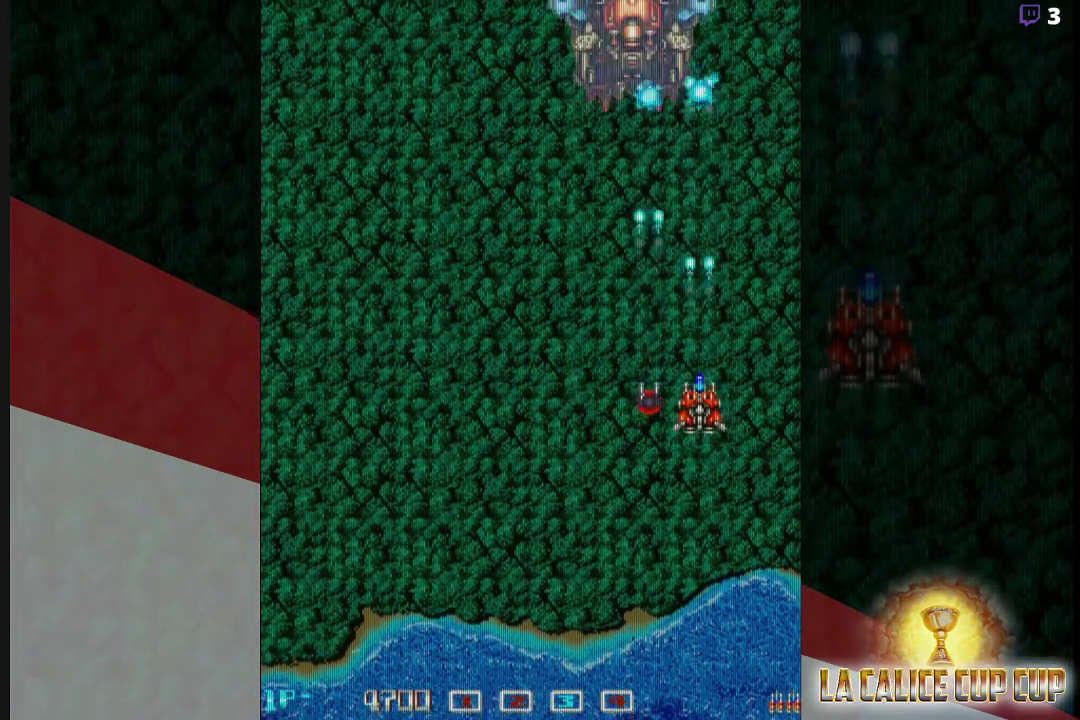
{"dt_ms": 500, "buttons": ["CROSS"], "left_stick": "center", "events": []}
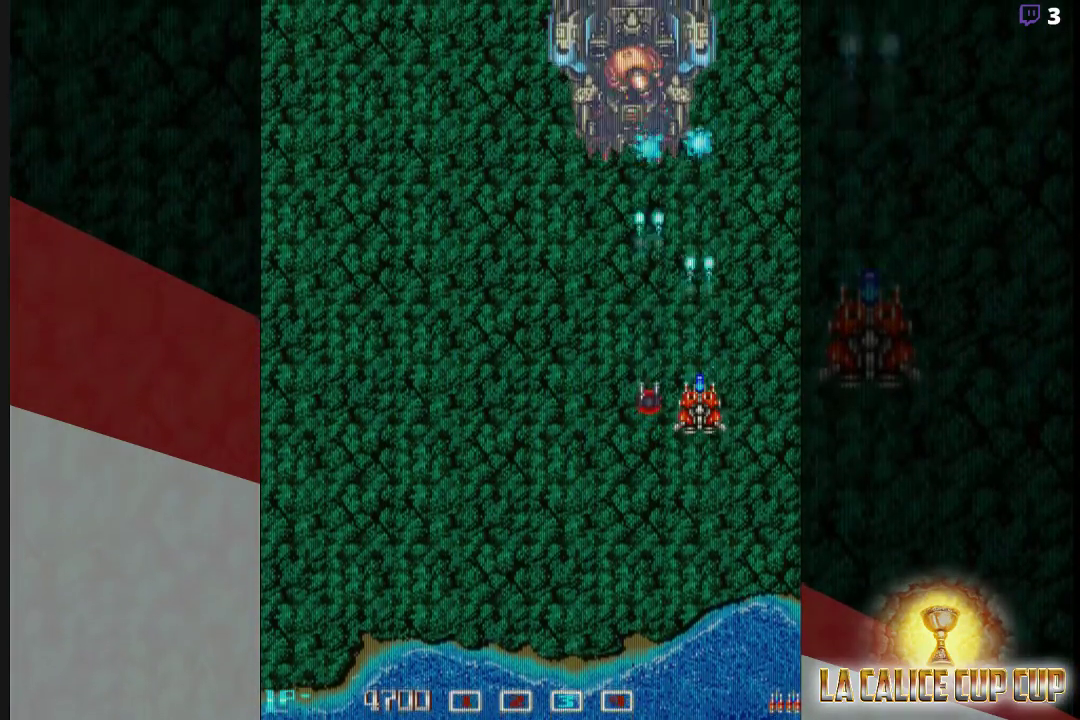
{"dt_ms": 500, "buttons": ["CROSS"], "left_stick": "center", "events": []}
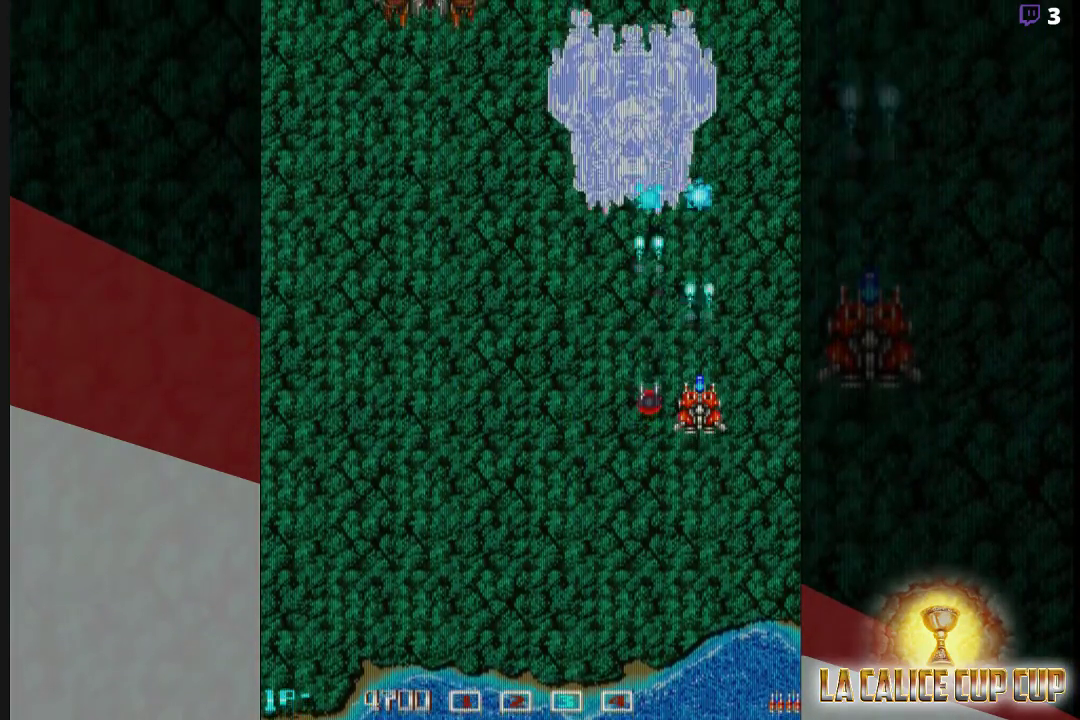
{"dt_ms": 500, "buttons": ["CROSS"], "left_stick": "center", "events": []}
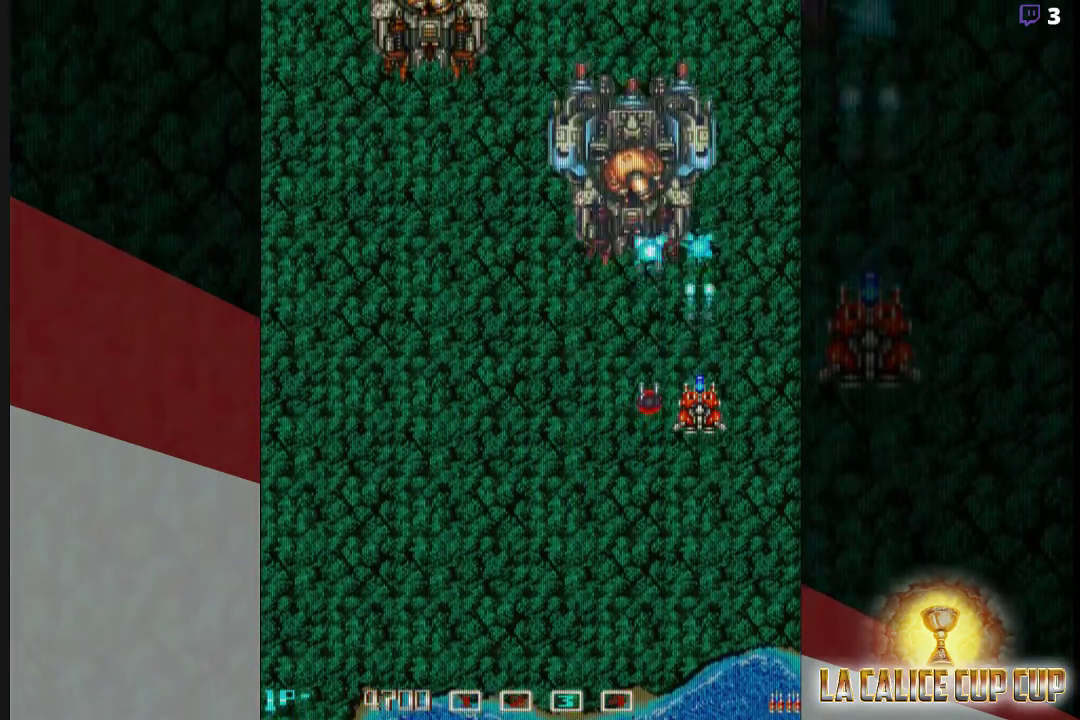
{"dt_ms": 500, "buttons": ["CROSS"], "left_stick": "left", "events": [[300, "left_stick", "left"]]}
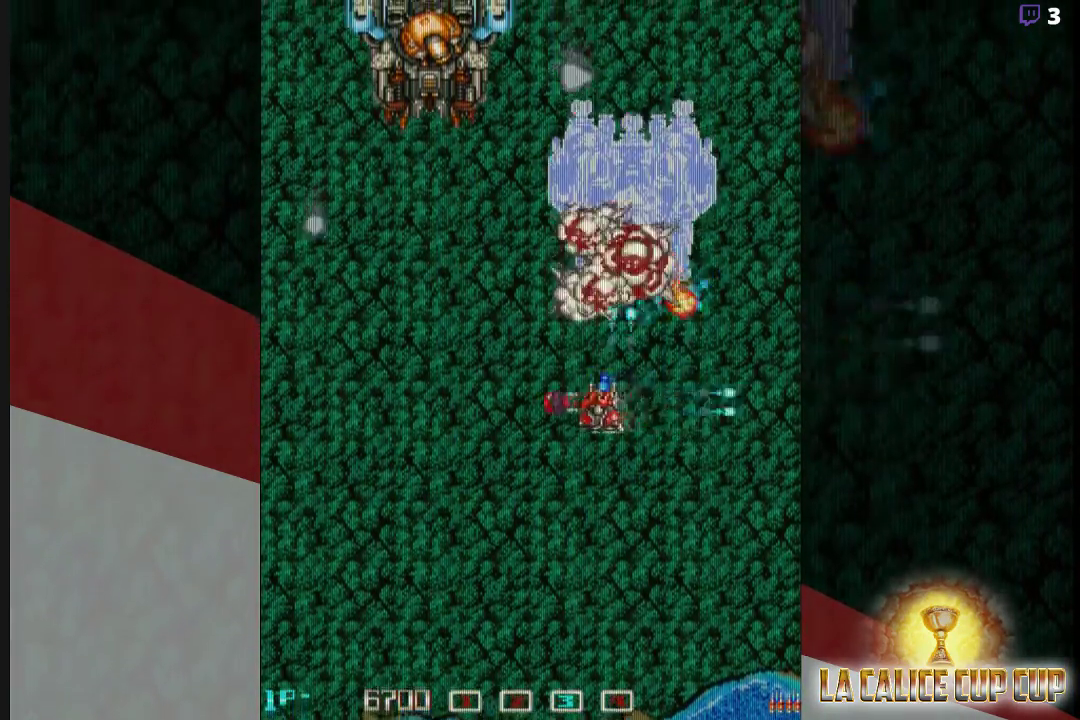
{"dt_ms": 500, "buttons": ["CROSS"], "left_stick": "center", "events": [[150, "left_stick", "center"], [217, "left_stick", "down"], [400, "left_stick", "center"]]}
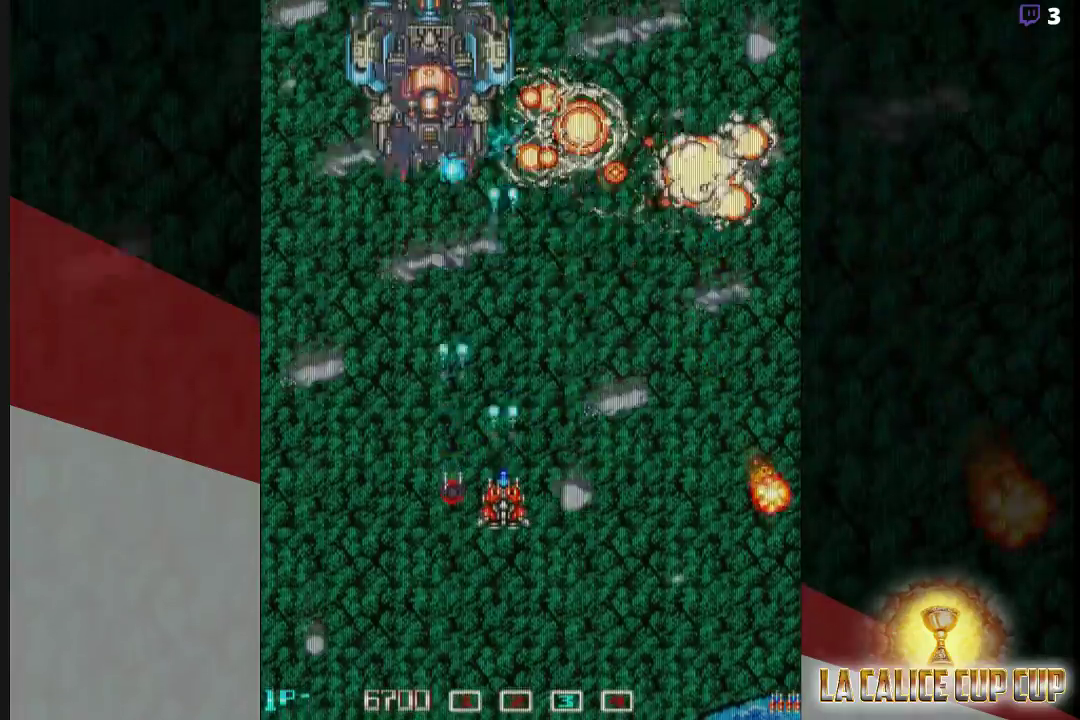
{"dt_ms": 500, "buttons": ["CROSS"], "left_stick": "center", "events": []}
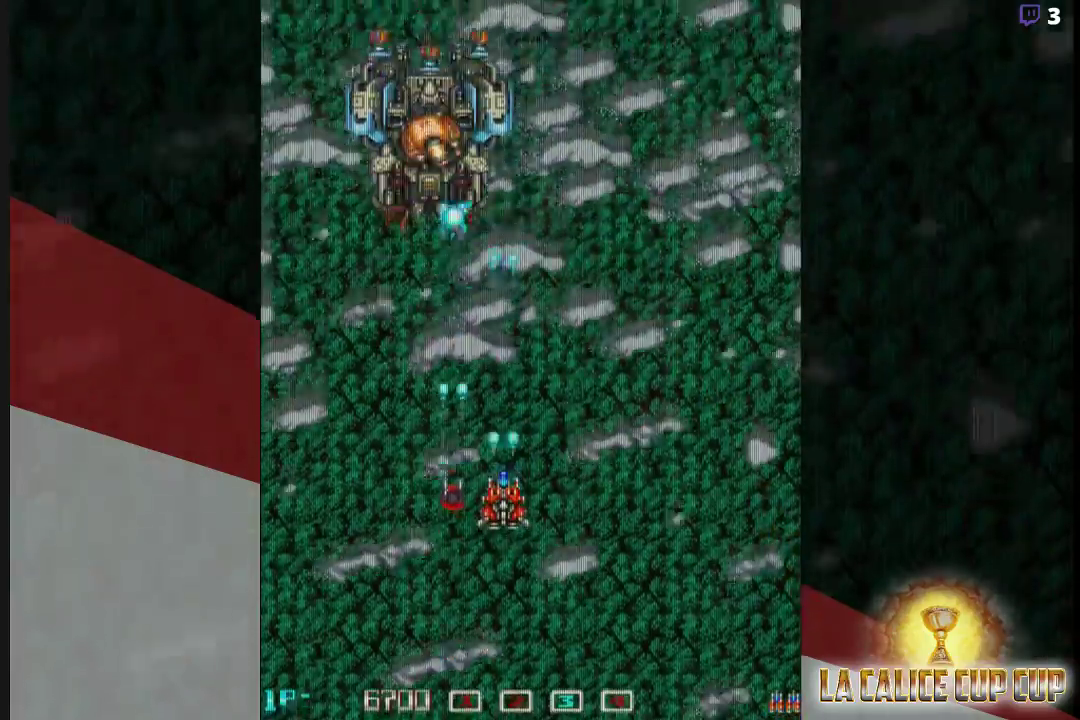
{"dt_ms": 500, "buttons": ["CROSS"], "left_stick": "center", "events": []}
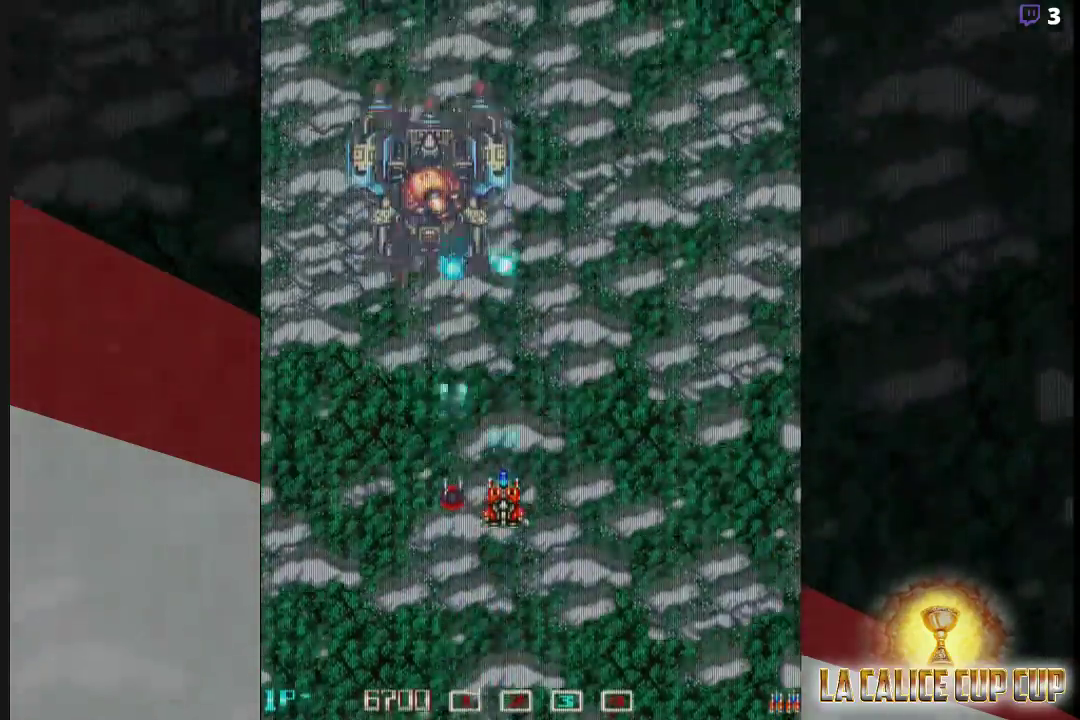
{"dt_ms": 500, "buttons": ["CROSS"], "left_stick": "down", "events": [[483, "left_stick", "down"]]}
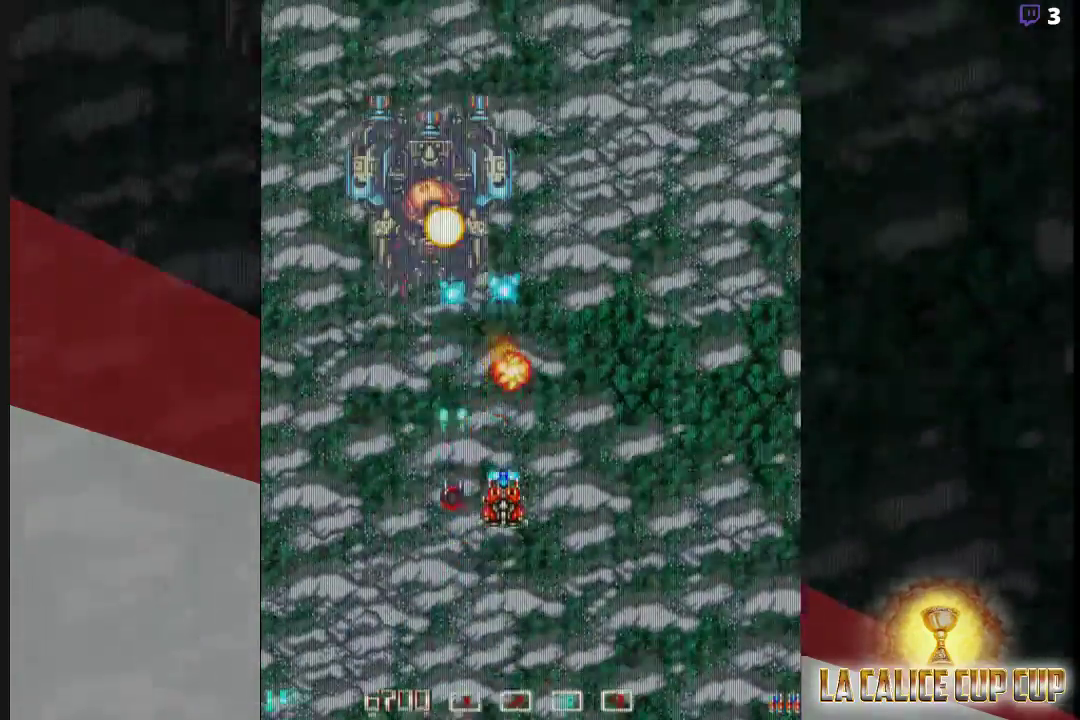
{"dt_ms": 500, "buttons": ["CROSS"], "left_stick": "center", "events": [[117, "left_stick", "center"]]}
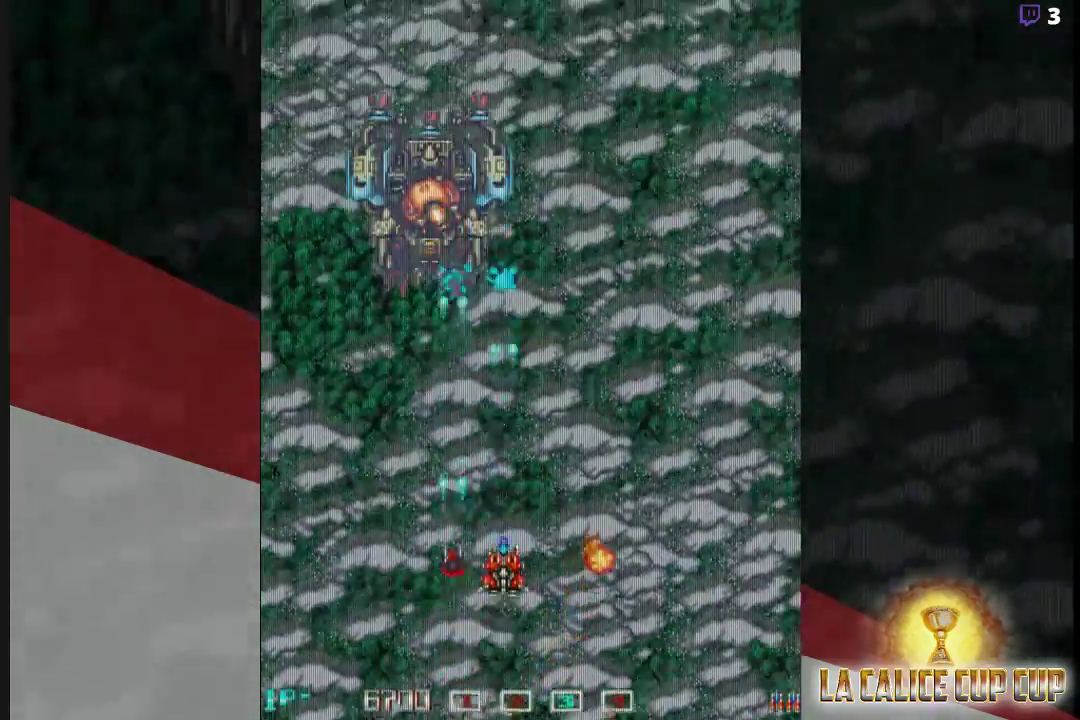
{"dt_ms": 500, "buttons": ["CROSS"], "left_stick": "center", "events": []}
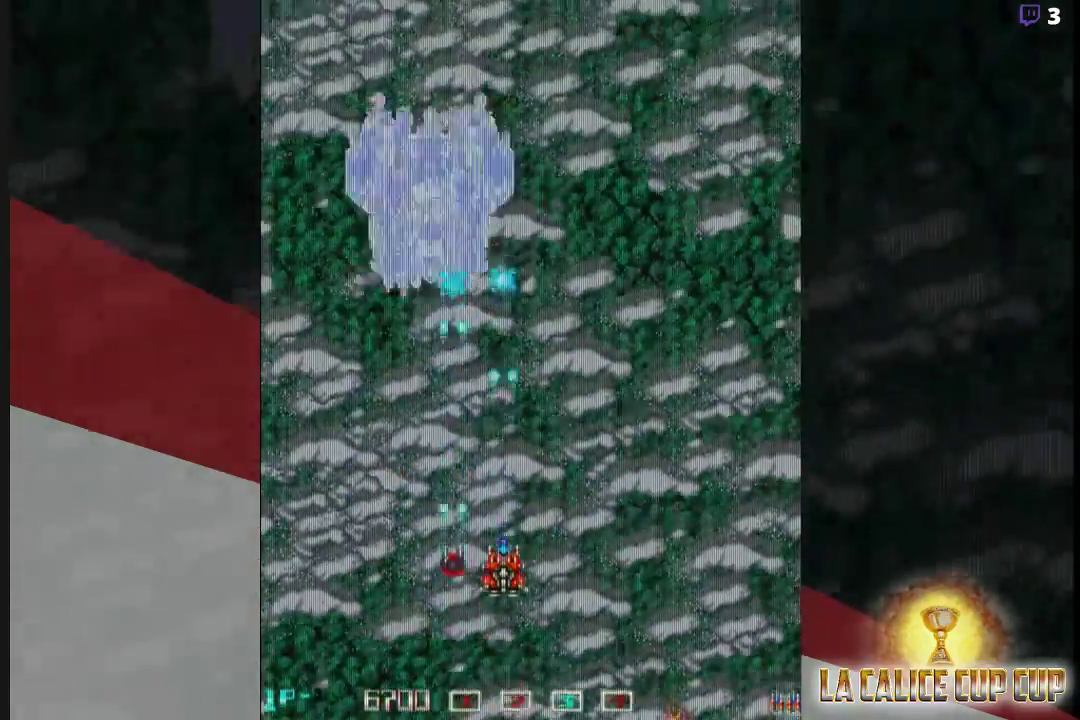
{"dt_ms": 500, "buttons": ["CROSS"], "left_stick": "center", "events": []}